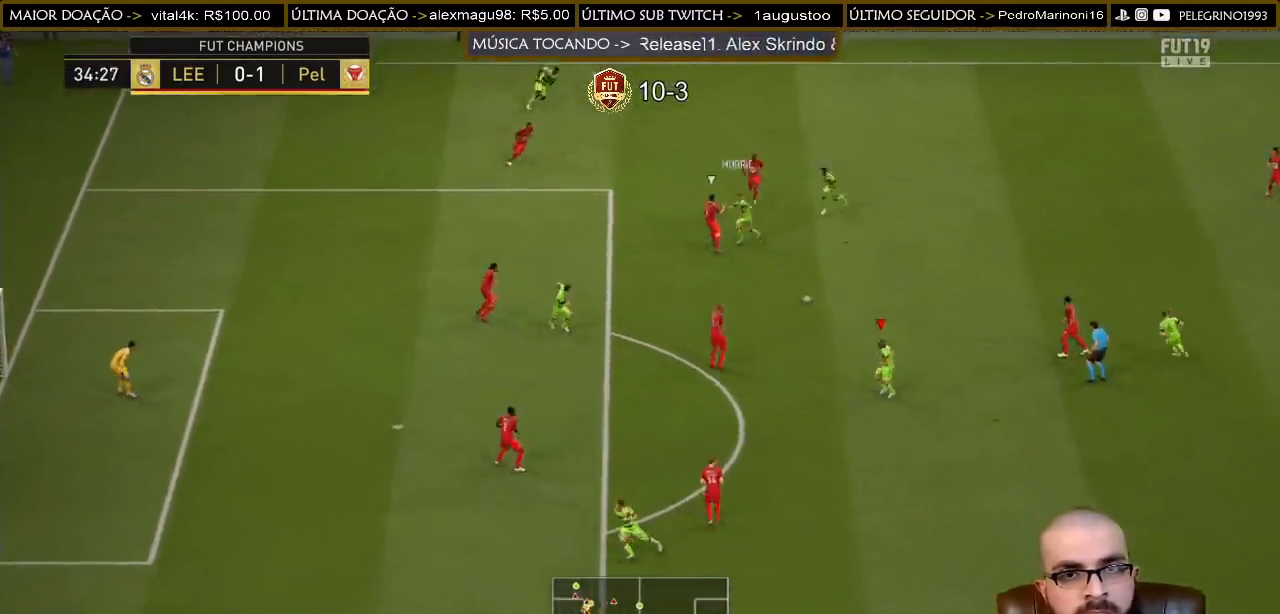
Gameplay with a controller (PlayStation layout); each line is a JSON object with the inputs held at the frame after it. "events" lists button and stick changes between this image and that frame as [ms after this image, input, new state], when the widget could be followed in between.
{"buttons": [], "left_stick": "down-left", "right_stick": "center", "events": [[33, "left_stick", "down-left"]]}
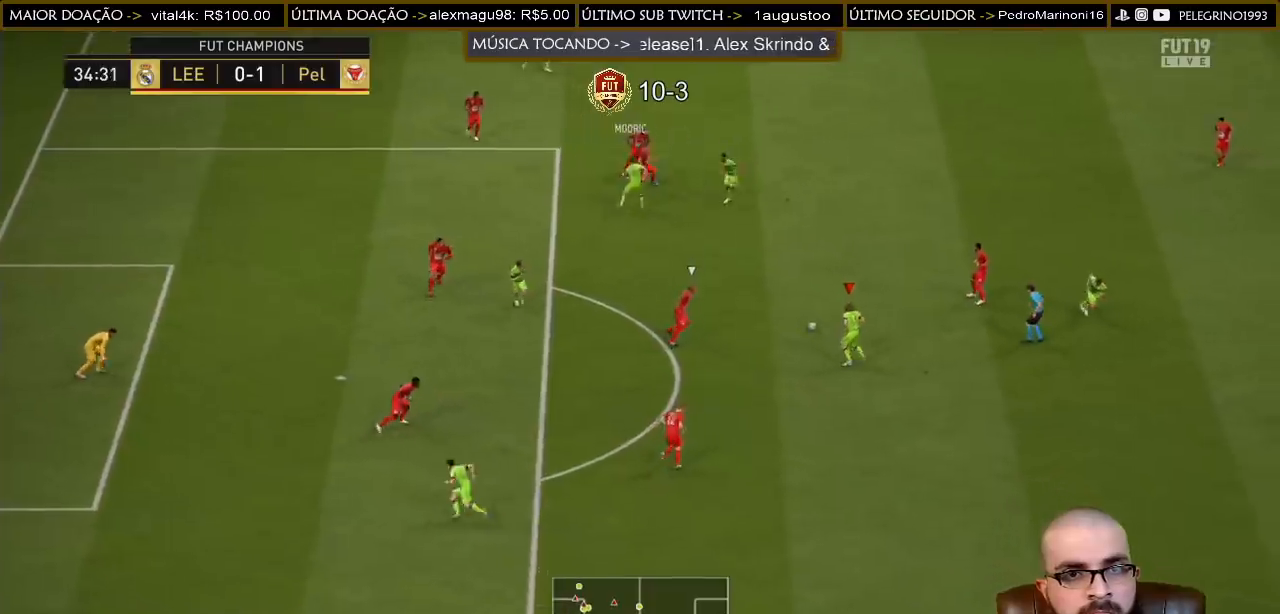
{"buttons": [], "left_stick": "left", "right_stick": "center", "events": [[67, "CROSS", "down"], [200, "CROSS", "up"], [333, "left_stick", "left"]]}
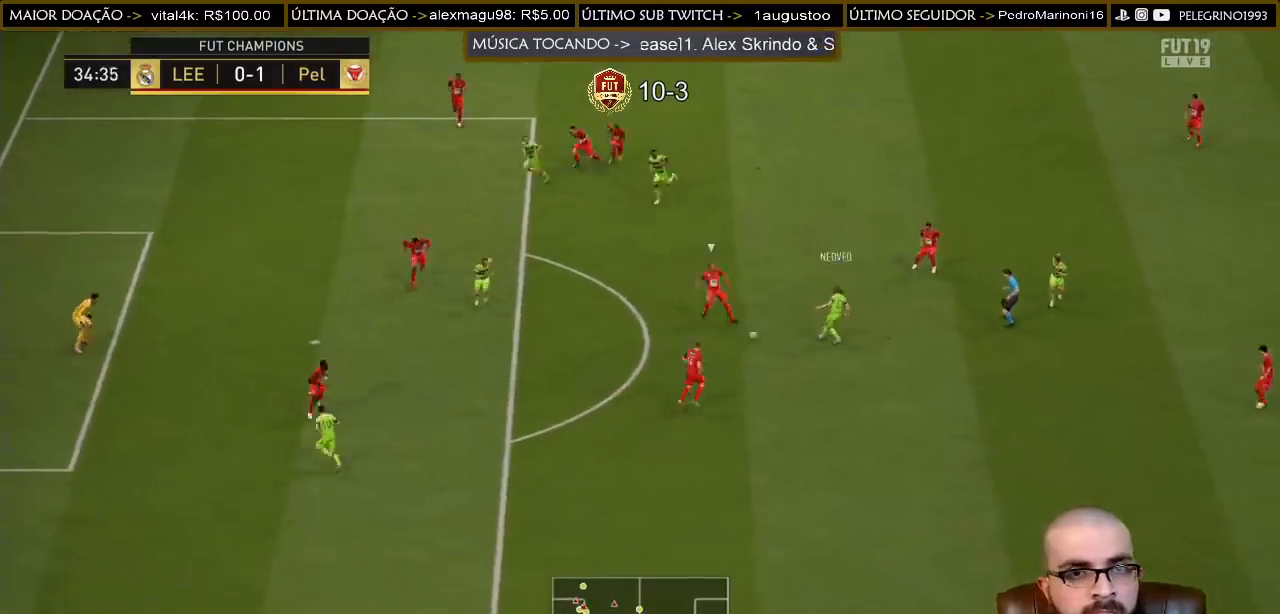
{"buttons": [], "left_stick": "up-left", "right_stick": "center", "events": [[233, "left_stick", "down-left"], [267, "SQUARE", "down"], [367, "left_stick", "up-left"], [467, "SQUARE", "up"]]}
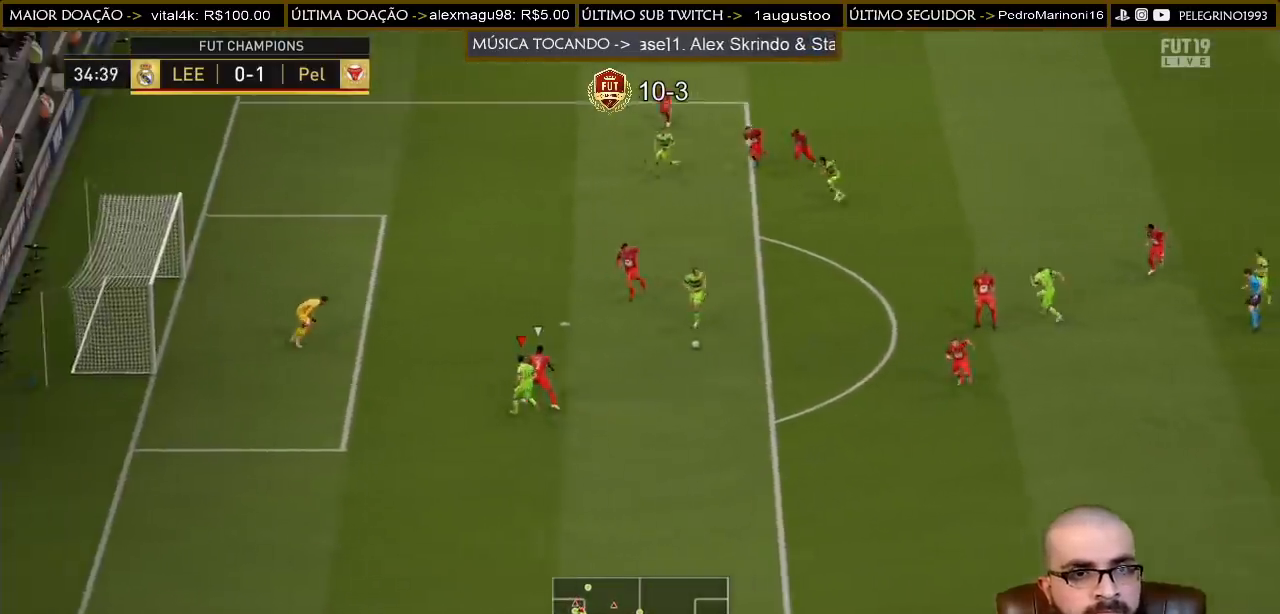
{"buttons": ["R2"], "left_stick": "up-left", "right_stick": "center", "events": [[233, "R2", "down"]]}
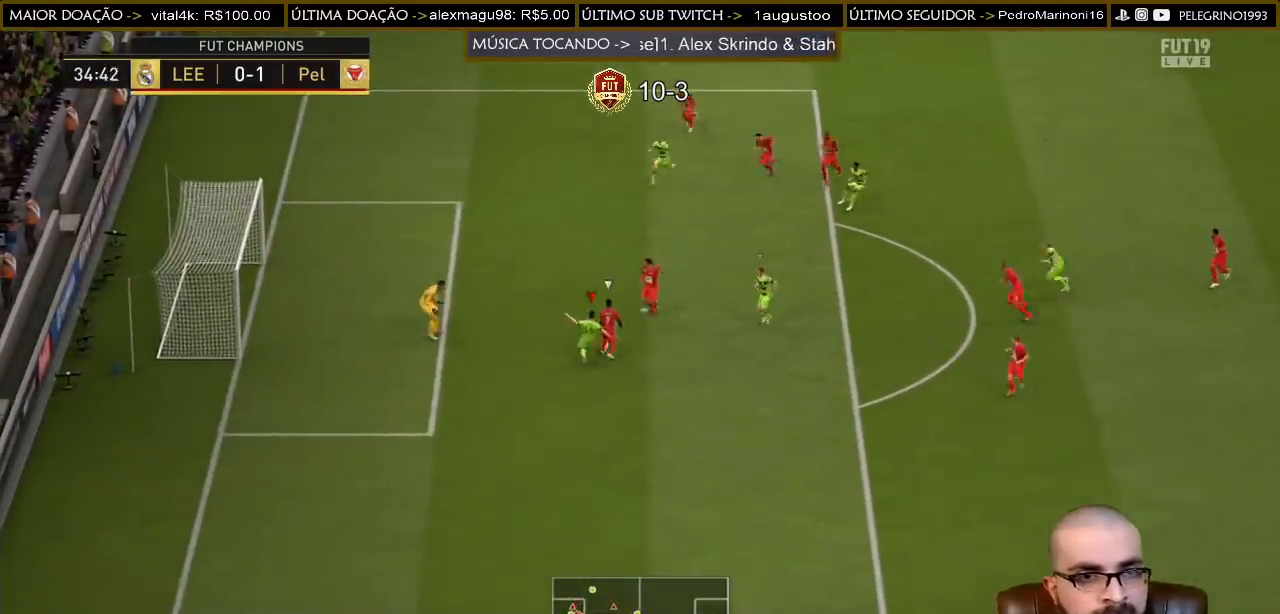
{"buttons": ["R2"], "left_stick": "up", "right_stick": "center", "events": [[33, "R2", "up"], [233, "R2", "down"], [267, "left_stick", "up"]]}
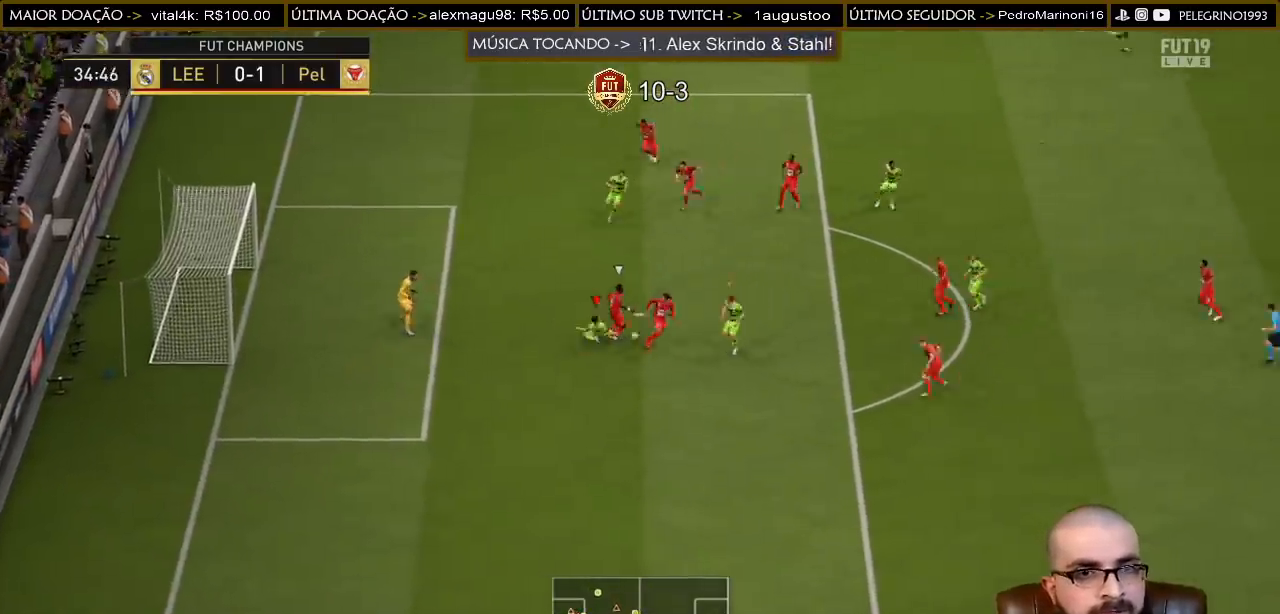
{"buttons": ["R2"], "left_stick": "up-left", "right_stick": "center", "events": [[33, "left_stick", "up-right"], [67, "L1", "down"], [167, "L1", "up"], [433, "SQUARE", "down"], [467, "left_stick", "up-left"], [500, "SQUARE", "up"]]}
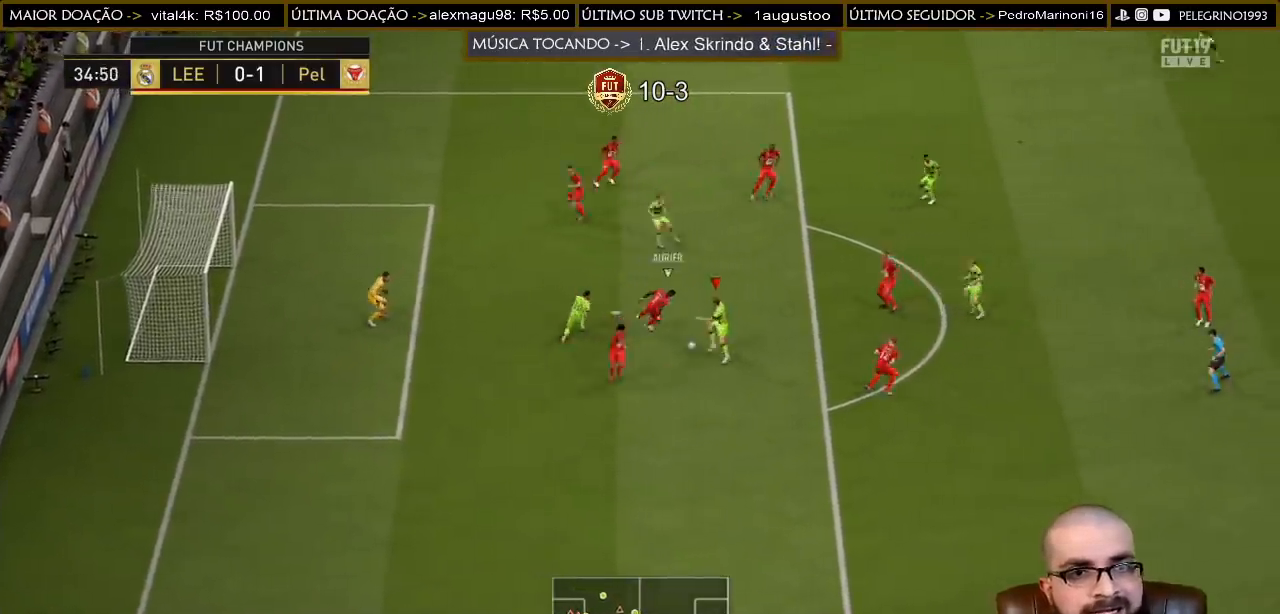
{"buttons": ["SQUARE"], "left_stick": "up-left", "right_stick": "center", "events": [[33, "R2", "up"], [500, "SQUARE", "down"]]}
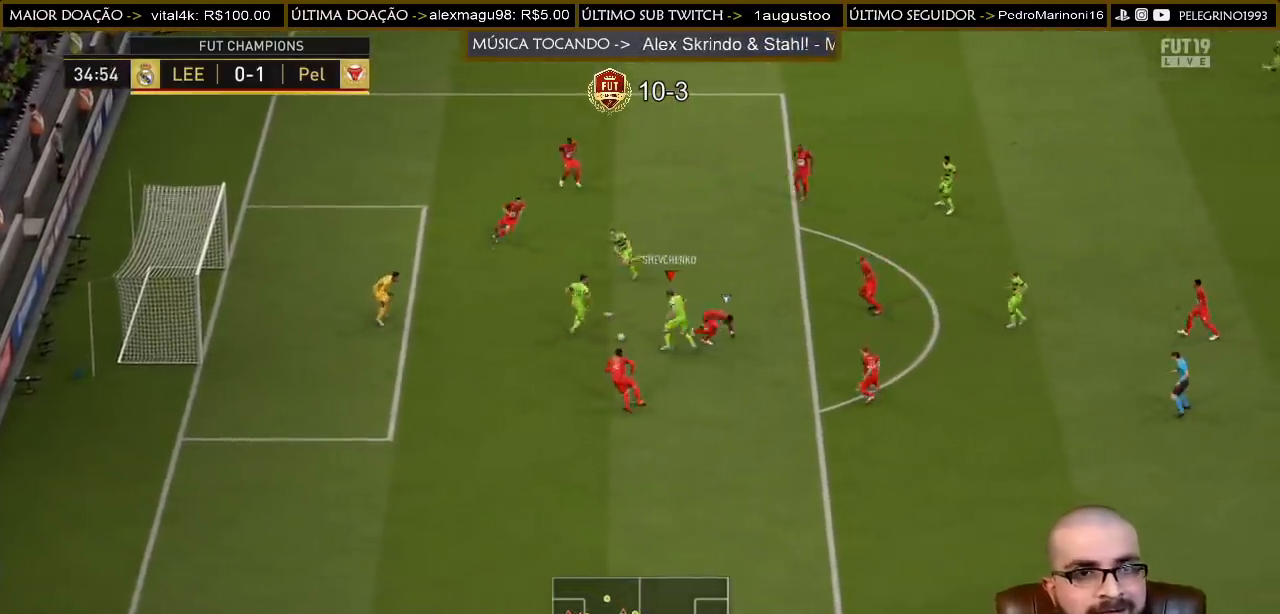
{"buttons": [], "left_stick": "left", "right_stick": "center", "events": [[133, "SQUARE", "up"], [300, "left_stick", "left"]]}
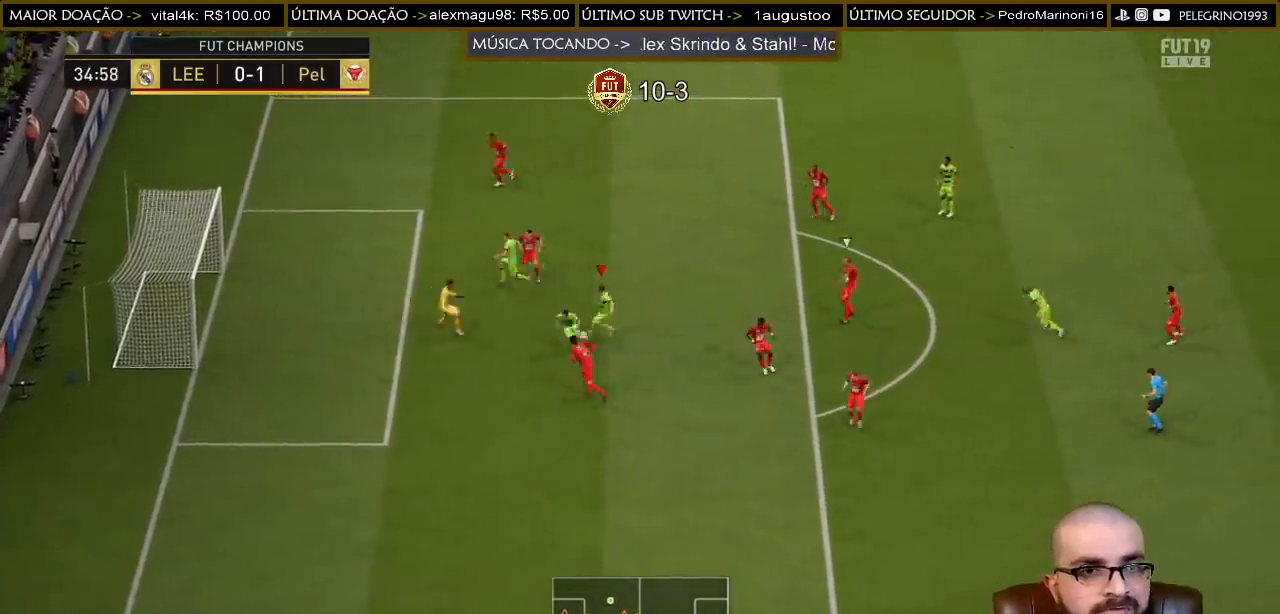
{"buttons": [], "left_stick": "left", "right_stick": "center", "events": []}
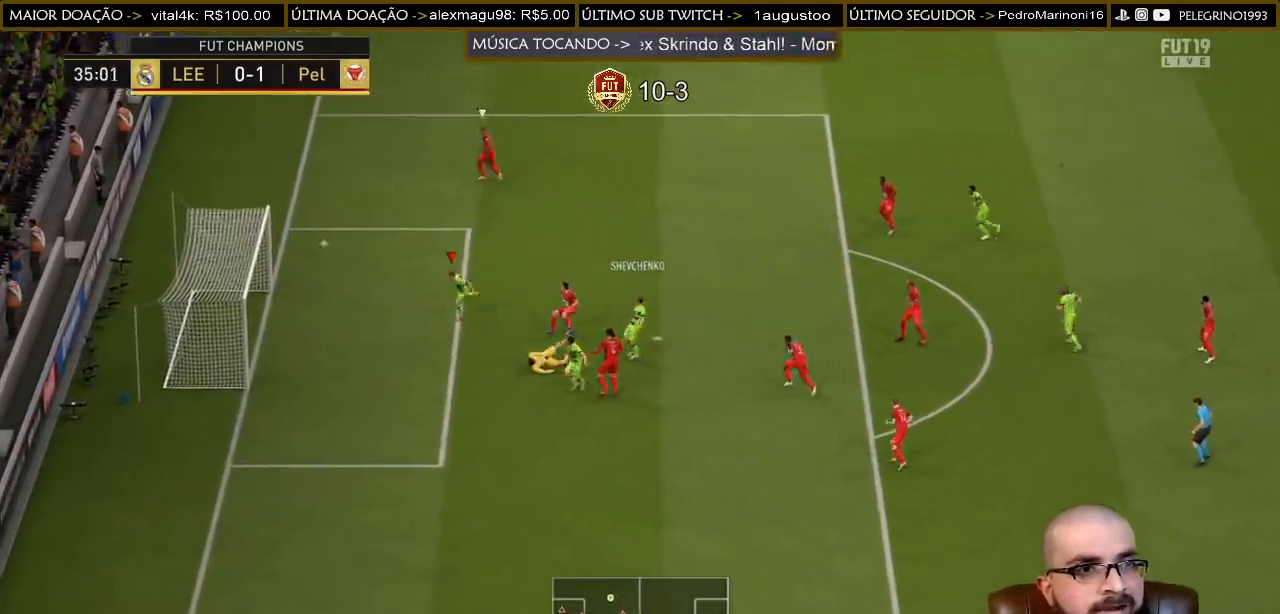
{"buttons": [], "left_stick": "center", "right_stick": "center", "events": [[433, "left_stick", "center"]]}
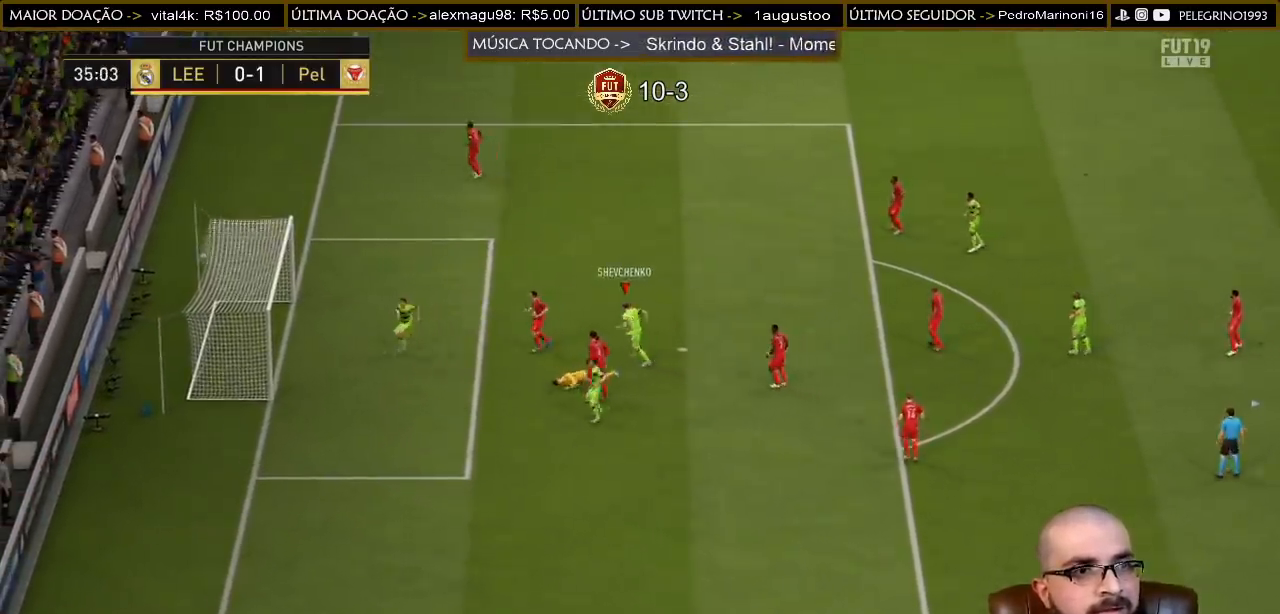
{"buttons": [], "left_stick": "center", "right_stick": "center", "events": [[200, "CROSS", "down"], [200, "L1", "down"], [200, "R1", "down"], [300, "L1", "up"], [333, "R1", "up"], [367, "CROSS", "up"], [367, "L1", "down"], [400, "CROSS", "down"], [400, "R1", "down"], [500, "CROSS", "up"], [500, "L1", "up"], [500, "R1", "up"]]}
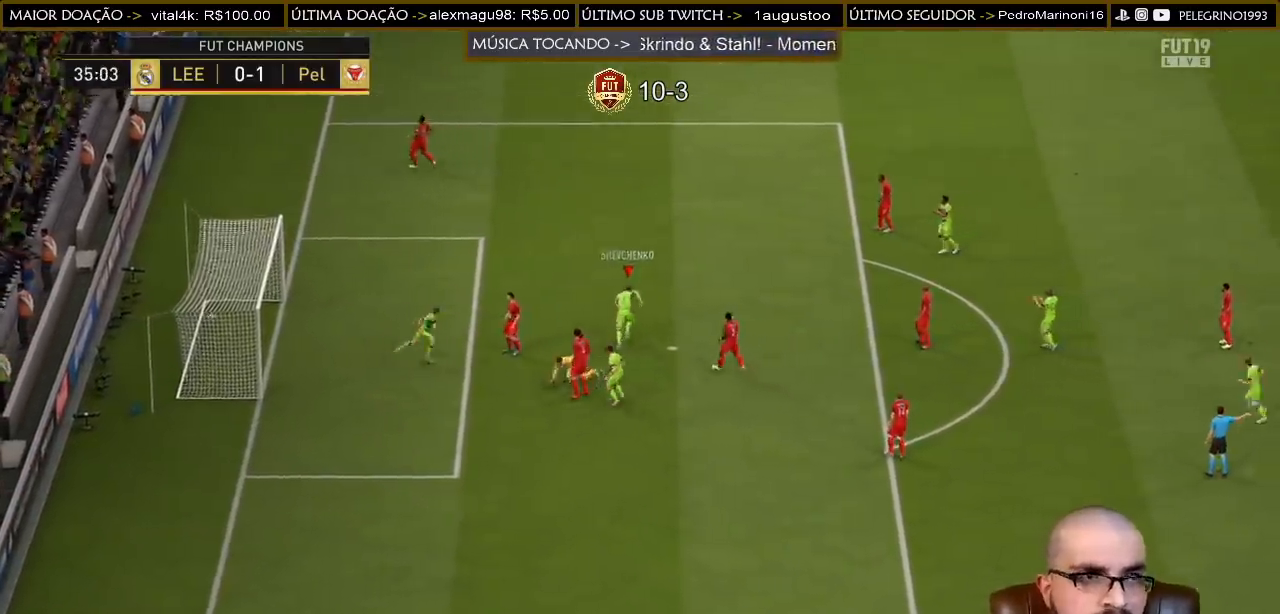
{"buttons": [], "left_stick": "center", "right_stick": "center", "events": [[33, "L1", "down"], [67, "CROSS", "down"], [67, "R1", "down"], [133, "L1", "up"], [133, "R1", "up"], [167, "CROSS", "up"], [233, "L1", "down"], [267, "CROSS", "down"], [267, "R1", "down"], [333, "CROSS", "up"], [333, "L1", "up"], [367, "R1", "up"]]}
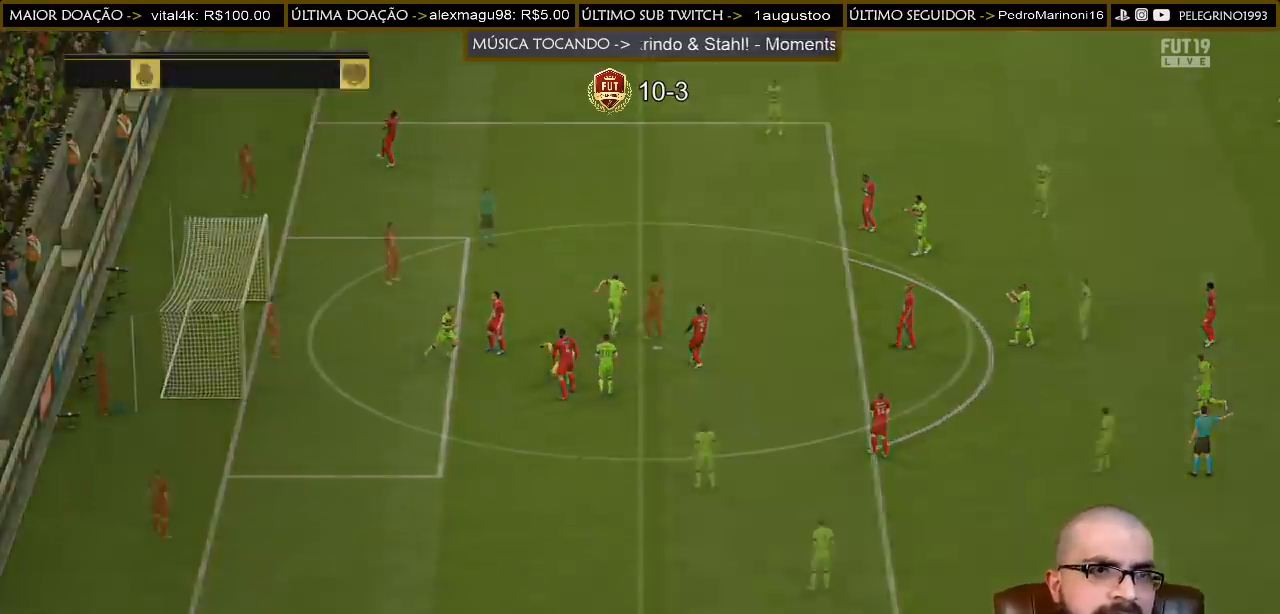
{"buttons": [], "left_stick": "up-left", "right_stick": "center", "events": [[400, "left_stick", "up-left"]]}
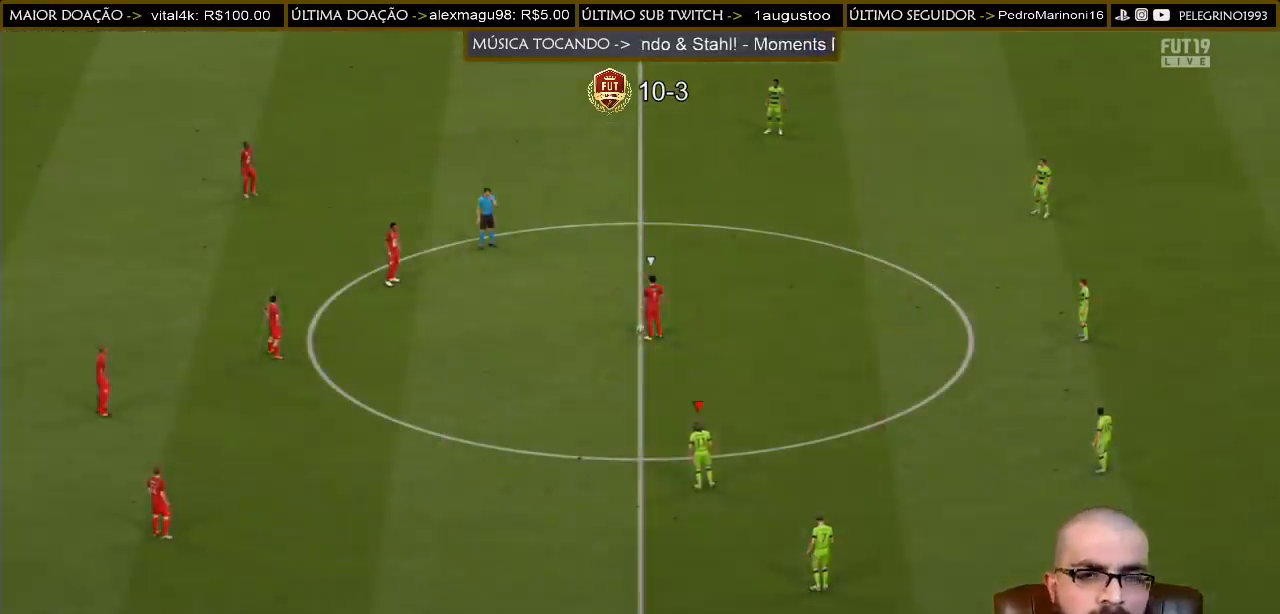
{"buttons": ["R2"], "left_stick": "up-left", "right_stick": "center", "events": [[33, "right_stick", "down"], [200, "right_stick", "center"], [267, "R2", "down"]]}
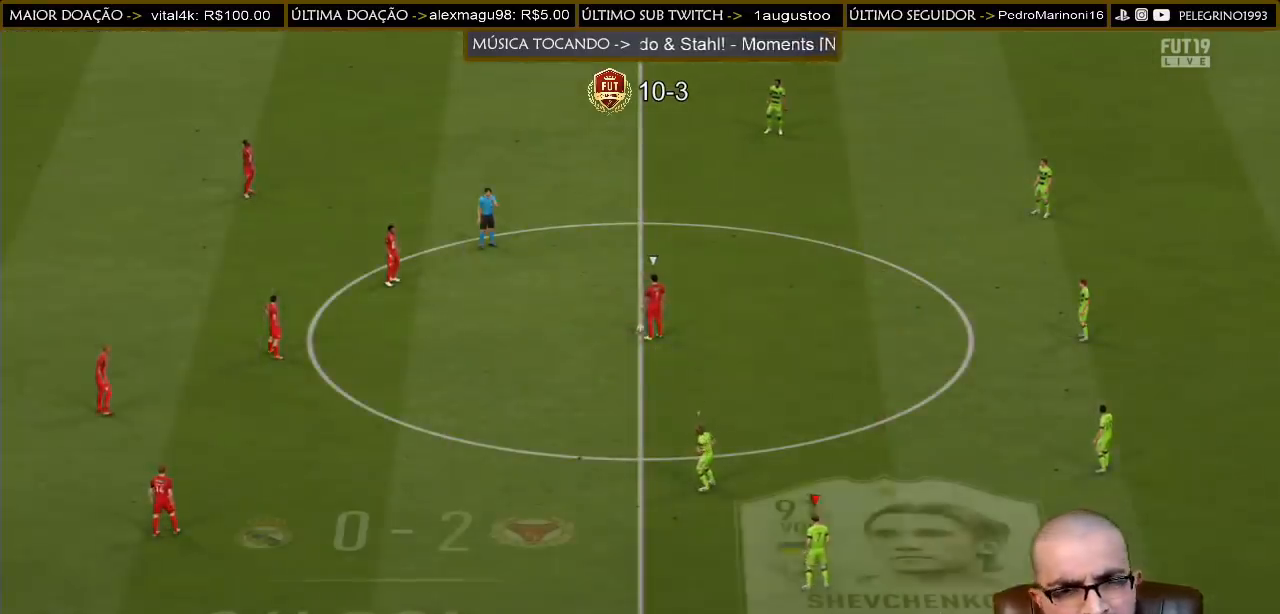
{"buttons": ["R2"], "left_stick": "up-left", "right_stick": "center", "events": [[233, "DPAD_DOWN", "down"], [333, "DPAD_DOWN", "up"]]}
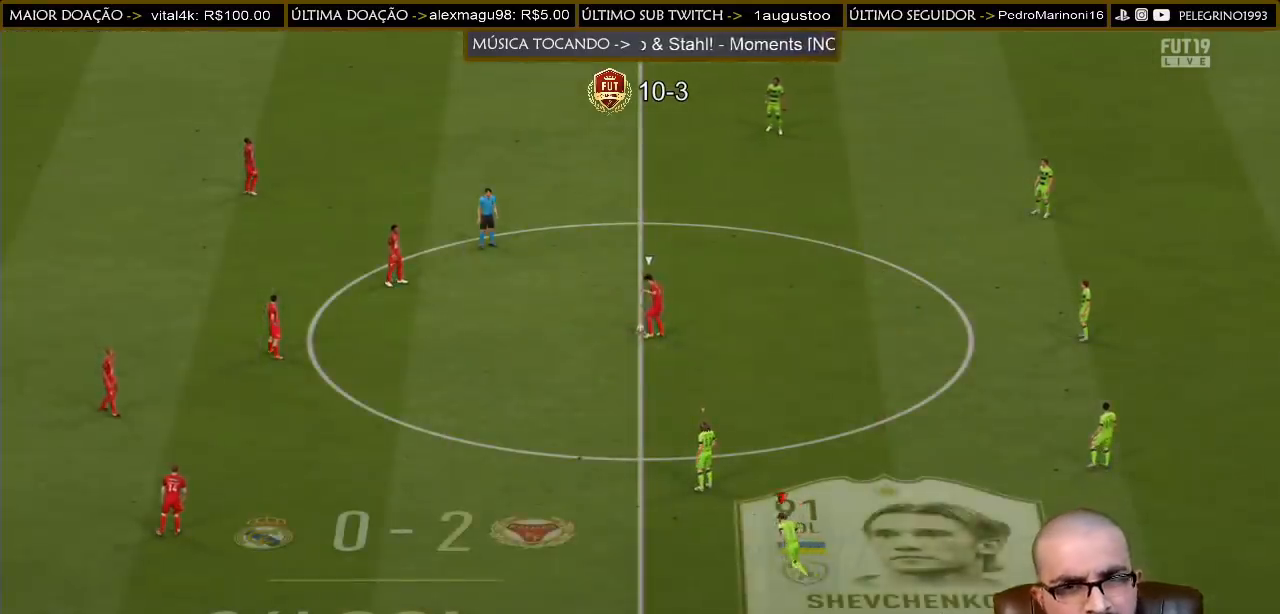
{"buttons": ["R2", "DPAD_LEFT"], "left_stick": "up-left", "right_stick": "center", "events": [[400, "DPAD_LEFT", "down"]]}
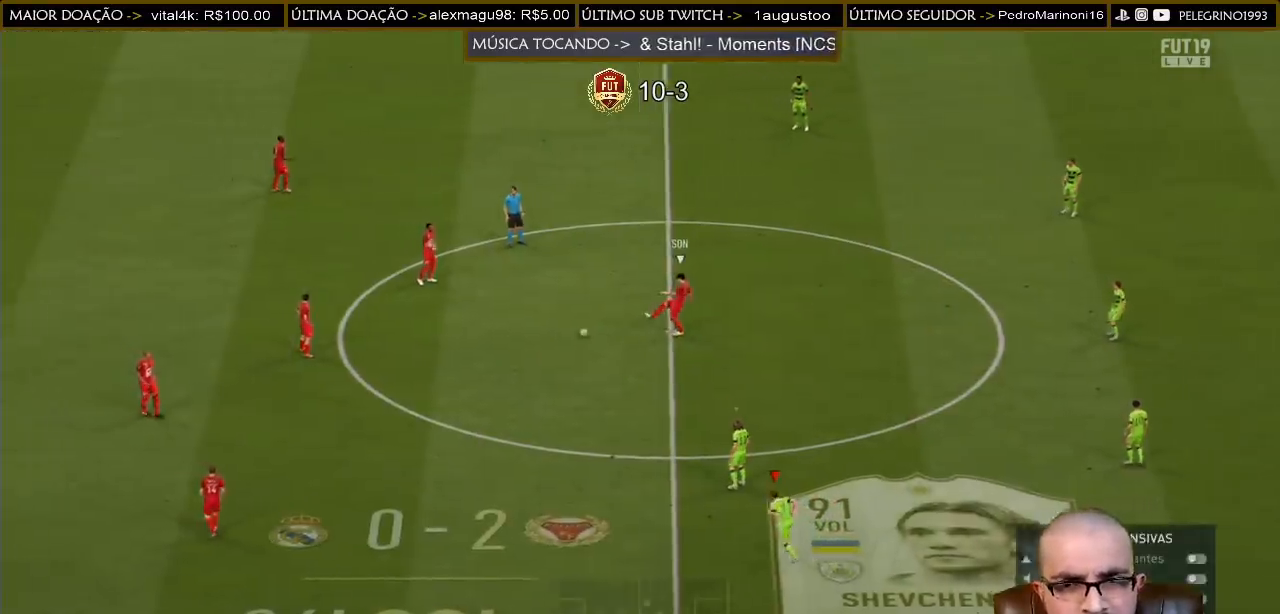
{"buttons": ["R2"], "left_stick": "up-left", "right_stick": "center", "events": [[33, "DPAD_LEFT", "up"]]}
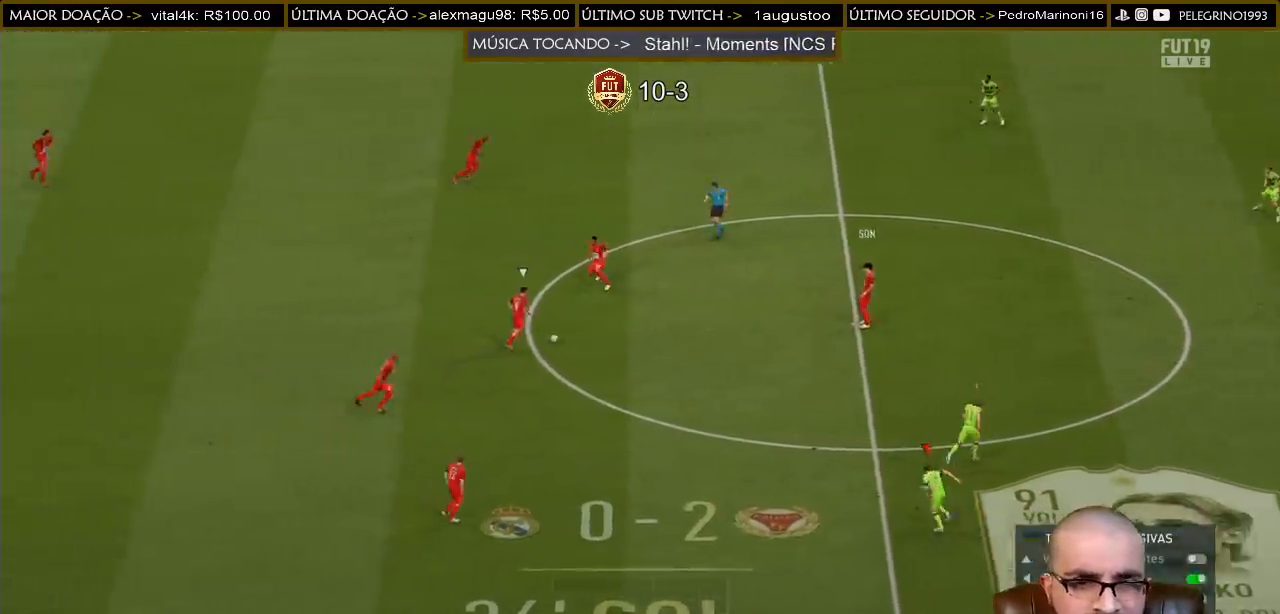
{"buttons": ["R2"], "left_stick": "up", "right_stick": "center", "events": [[167, "left_stick", "up"]]}
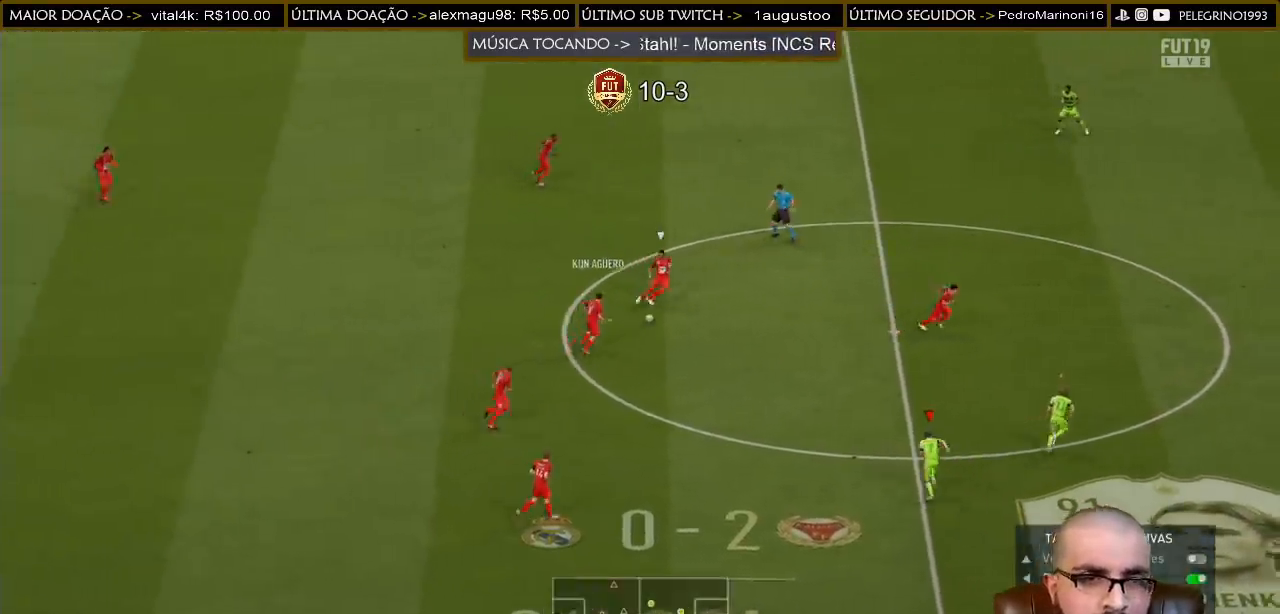
{"buttons": ["R2"], "left_stick": "up", "right_stick": "center", "events": []}
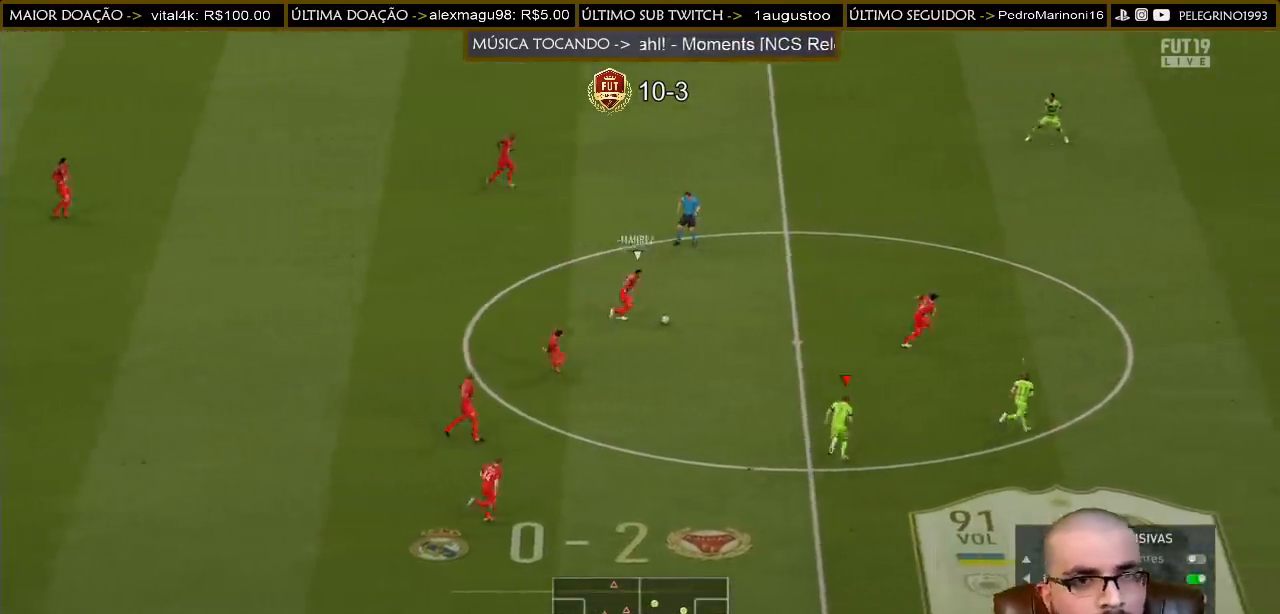
{"buttons": ["R2"], "left_stick": "up-right", "right_stick": "center", "events": [[167, "left_stick", "up-right"]]}
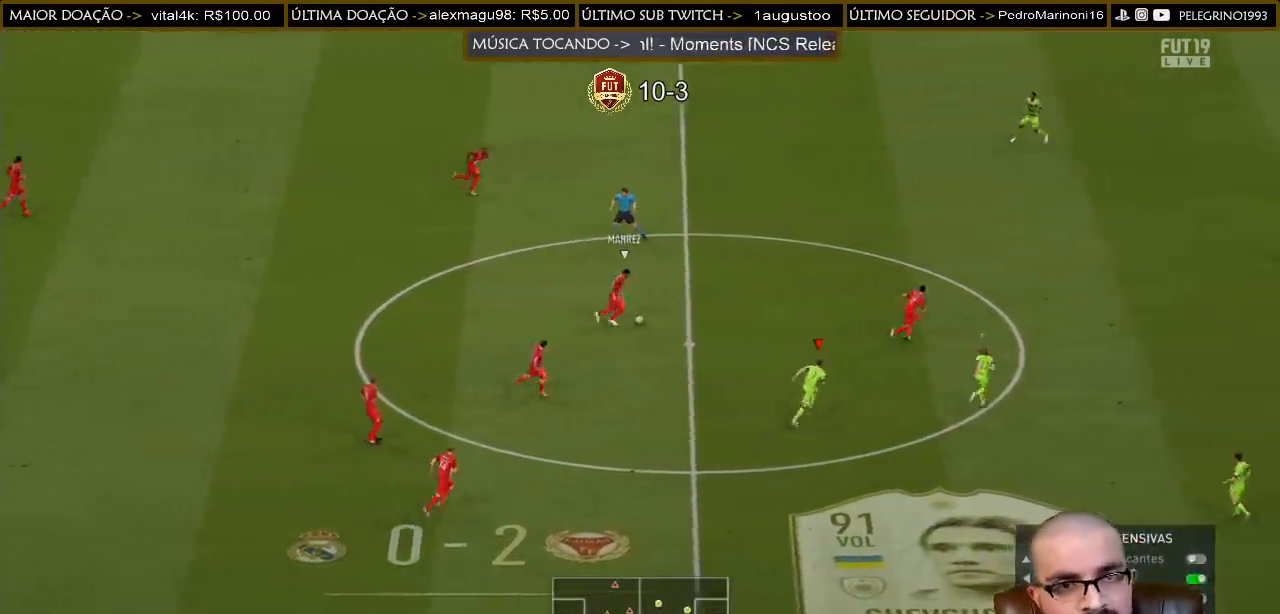
{"buttons": ["R2"], "left_stick": "up", "right_stick": "center", "events": [[500, "left_stick", "up"]]}
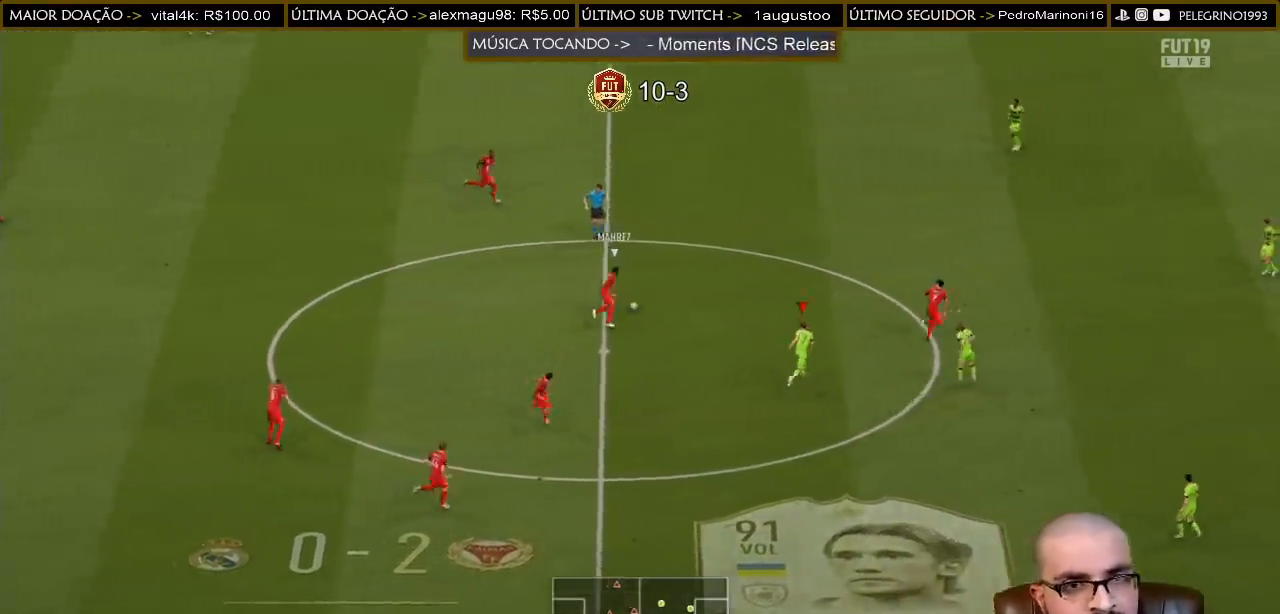
{"buttons": ["R2"], "left_stick": "right", "right_stick": "center", "events": [[200, "R2", "up"], [267, "L2", "down"], [300, "left_stick", "right"], [400, "L2", "up"], [400, "R2", "down"]]}
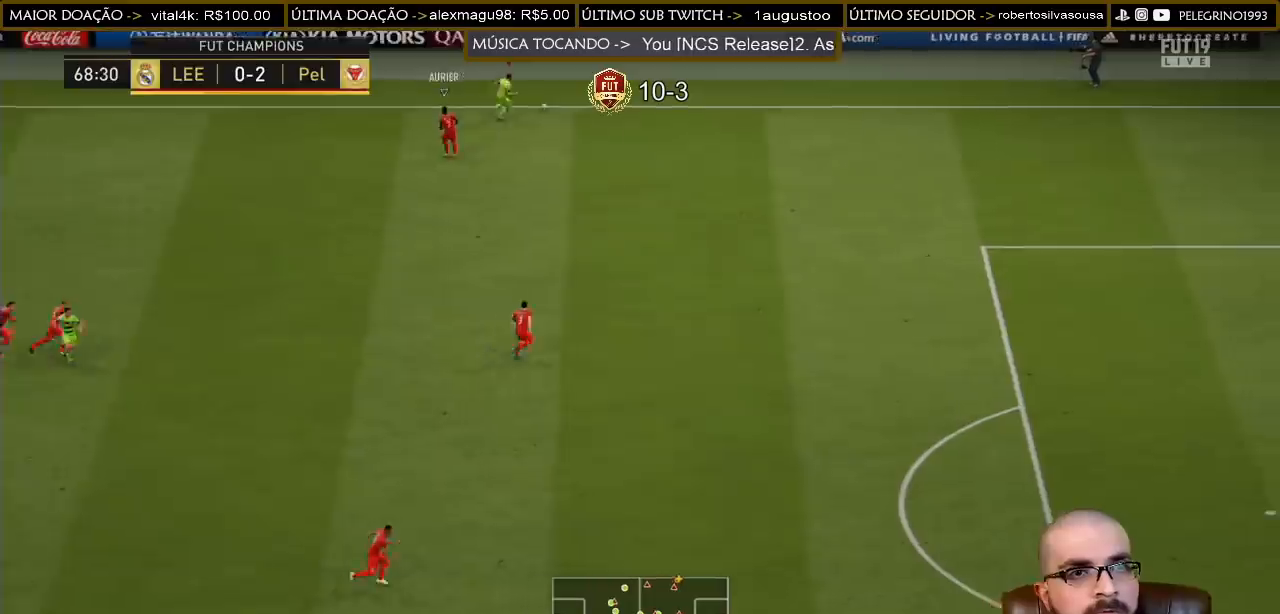
{"buttons": ["CROSS", "L1", "R1"], "left_stick": "down-right", "right_stick": "center", "events": [[100, "R2", "up"], [333, "left_stick", "down-right"], [500, "CROSS", "down"], [500, "L1", "down"], [500, "R1", "down"]]}
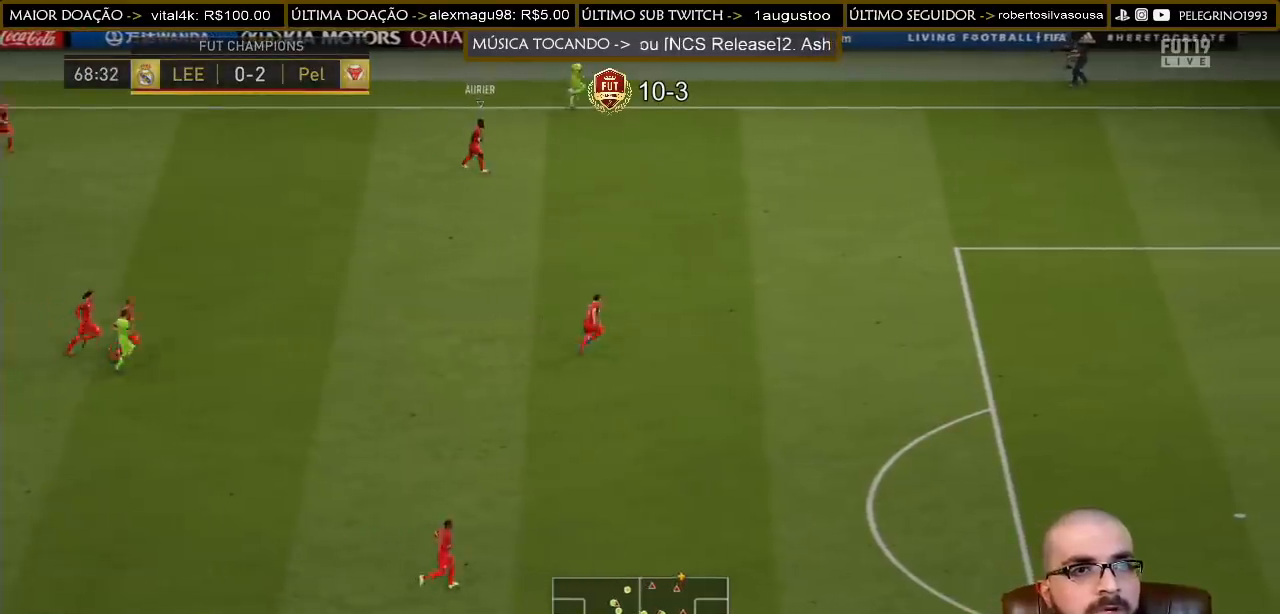
{"buttons": [], "left_stick": "center", "right_stick": "center", "events": [[100, "L1", "up"], [133, "CROSS", "up"], [133, "R1", "up"], [333, "left_stick", "down"], [467, "left_stick", "center"]]}
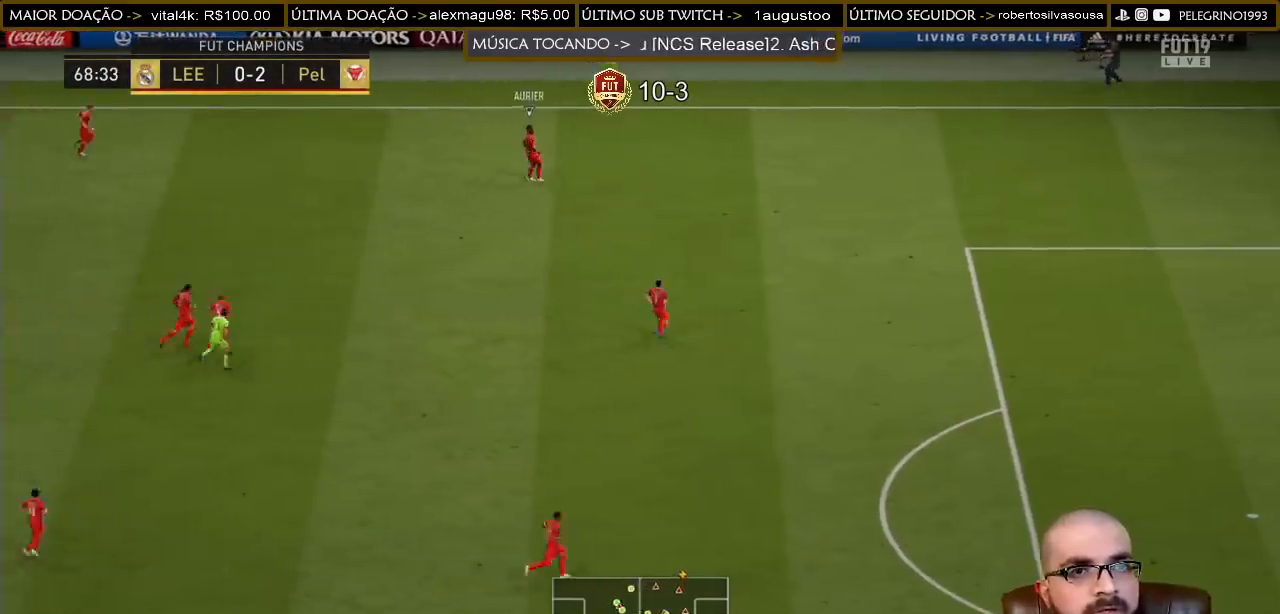
{"buttons": [], "left_stick": "center", "right_stick": "center", "events": [[133, "CROSS", "down"], [133, "L1", "down"], [133, "R1", "down"], [233, "L1", "up"], [233, "R1", "up"], [267, "CROSS", "up"]]}
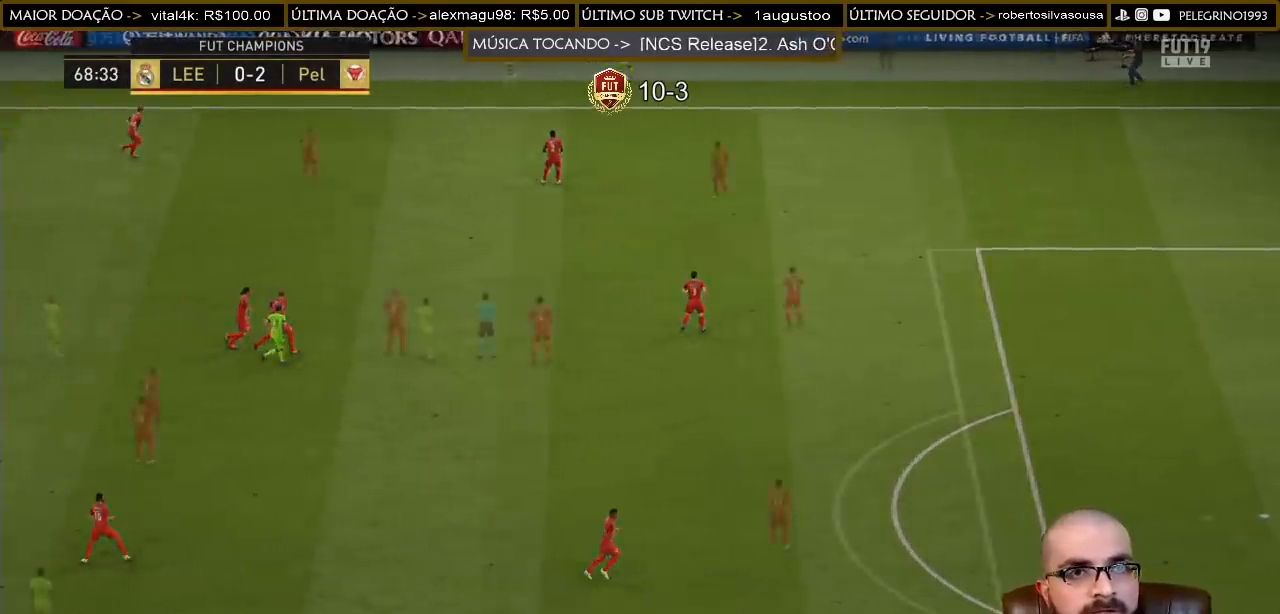
{"buttons": [], "left_stick": "down-left", "right_stick": "center", "events": [[233, "left_stick", "down-left"]]}
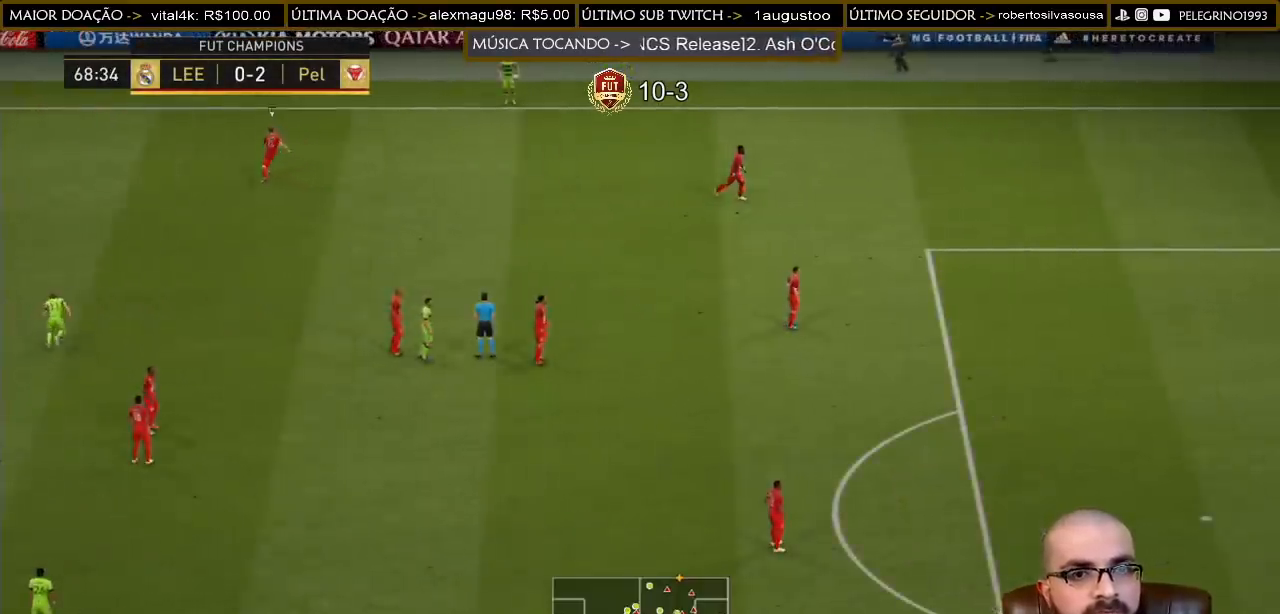
{"buttons": [], "left_stick": "down-left", "right_stick": "center", "events": []}
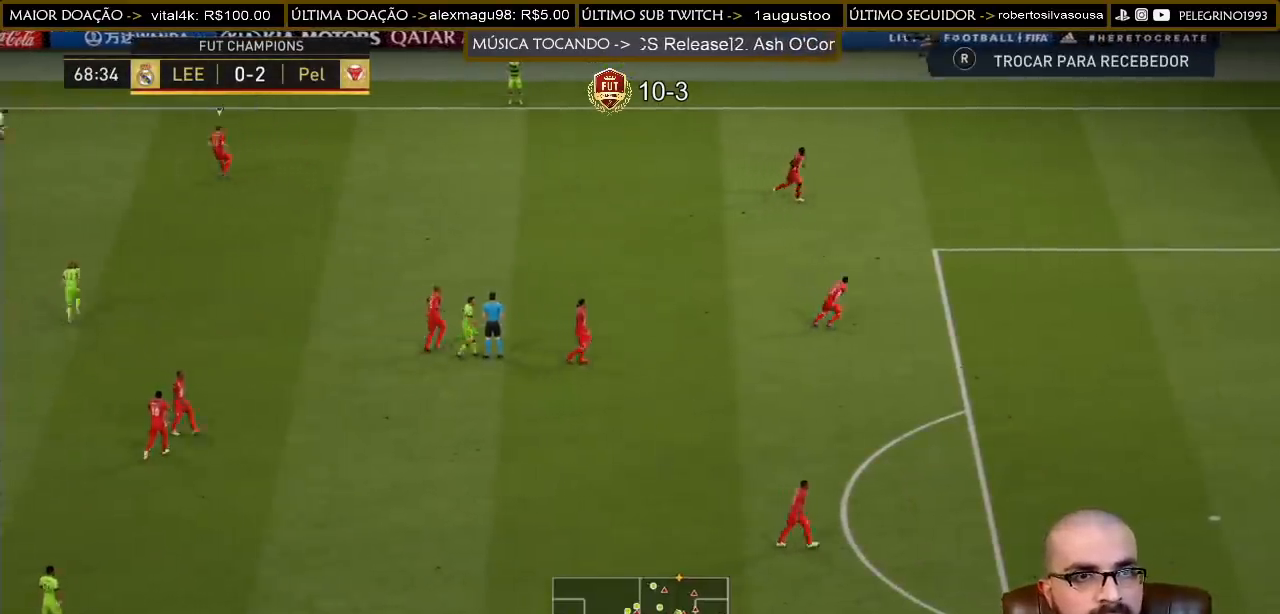
{"buttons": [], "left_stick": "down-left", "right_stick": "center", "events": []}